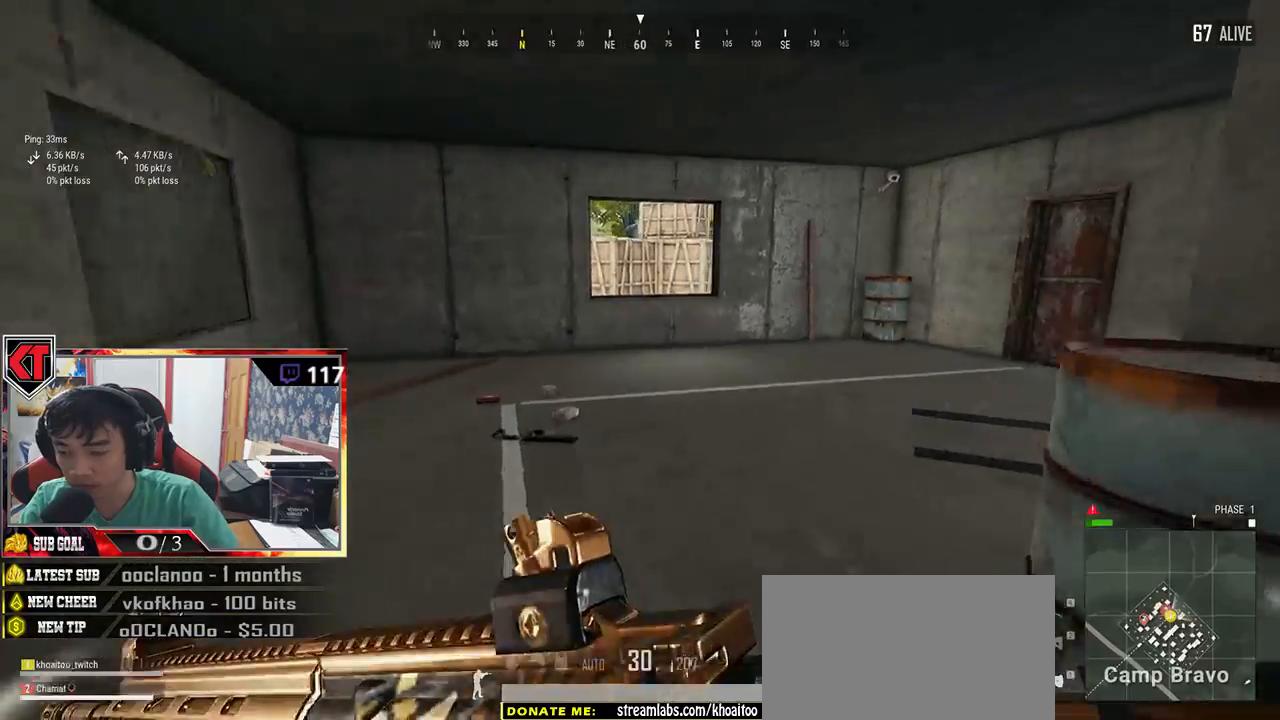
Gameplay with keyboard and mouse; each line is a JSON object with the keys and mouse buttons held at the frame after it. "events" lists presses ("down") and releases ("up") of "a", "c", "ctrl", "d", "e", "f", "q", "r", "s", "shift", "space", "tab", "v", "w", "x", "z", "mouse_left", "mouse_wheel" and "mouse_right" between this image and that frame as [ms after this image, input, new state], when the widget could be followed in between. "mouse_left", "mouse_wheel", "mouse_right" = the "left", "wheel", "right" buttons of the "mouse" list. No other keys are recorded. "wheel" means that the mouse wheel is clicked or scrolled. Mouse movement is not recorded.
{"keys": ["shift", "w"], "mouse": [], "events": []}
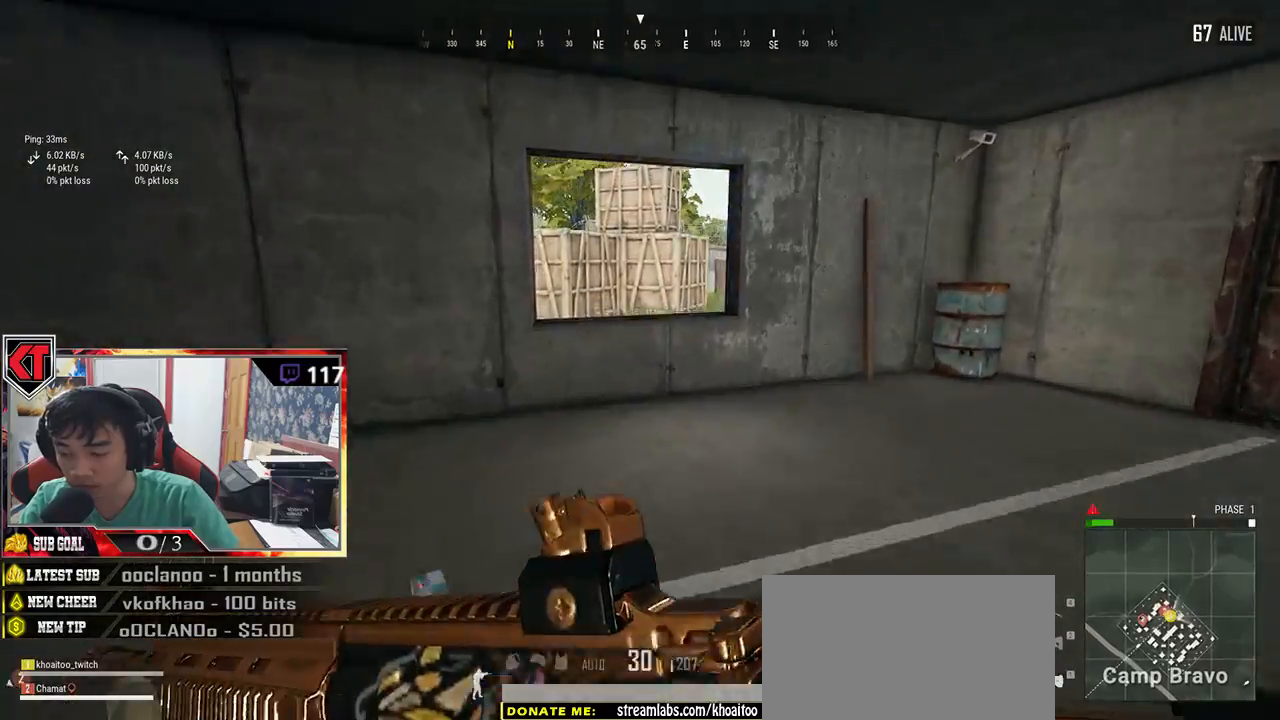
{"keys": ["shift", "w"], "mouse": [], "events": []}
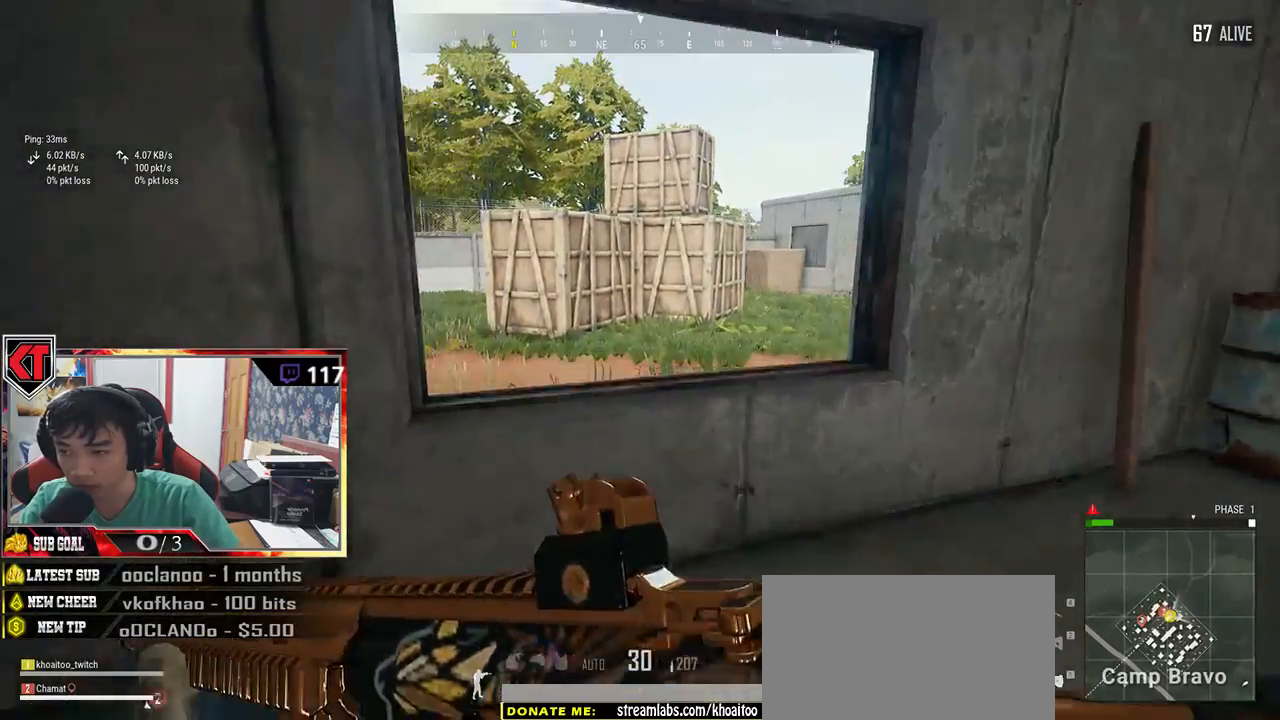
{"keys": ["w"], "mouse": [], "events": [[33, "c", "down"], [133, "c", "up"], [150, "c", "down"], [316, "c", "up"], [316, "shift", "up"]]}
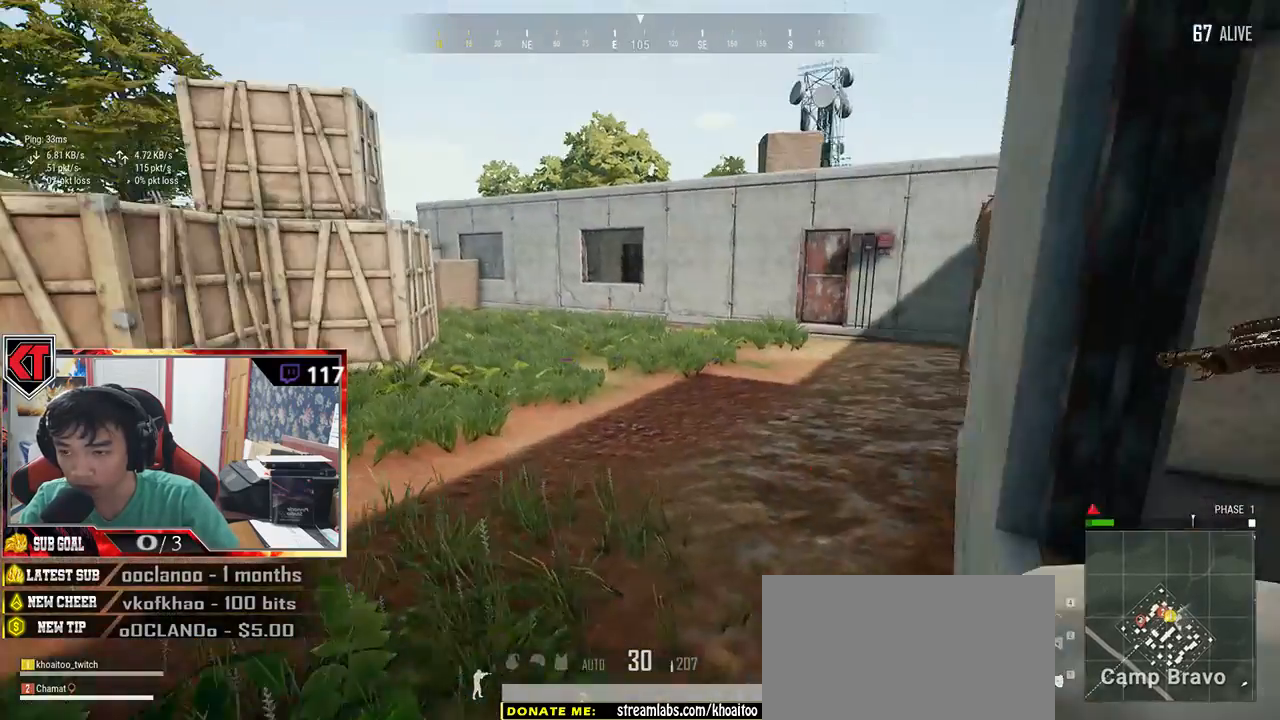
{"keys": ["shift", "w"], "mouse": [], "events": [[350, "shift", "down"]]}
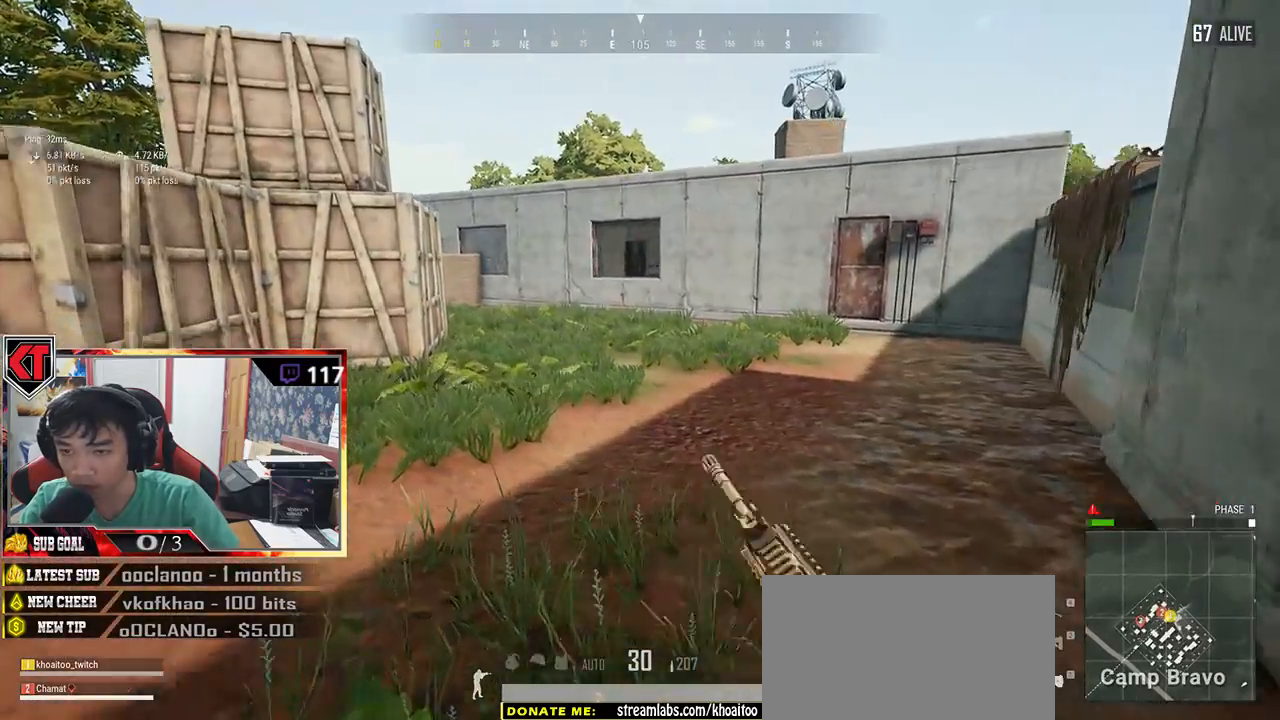
{"keys": ["shift", "w"], "mouse": [], "events": []}
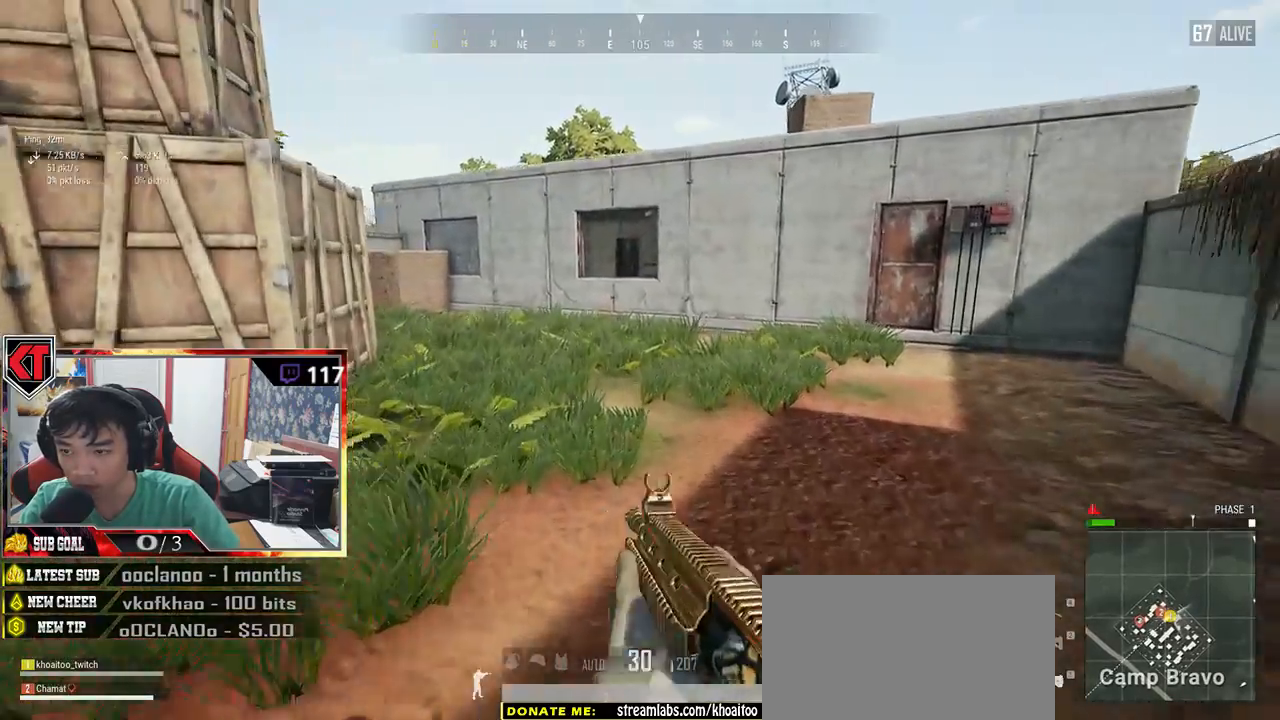
{"keys": ["shift", "w"], "mouse": [], "events": []}
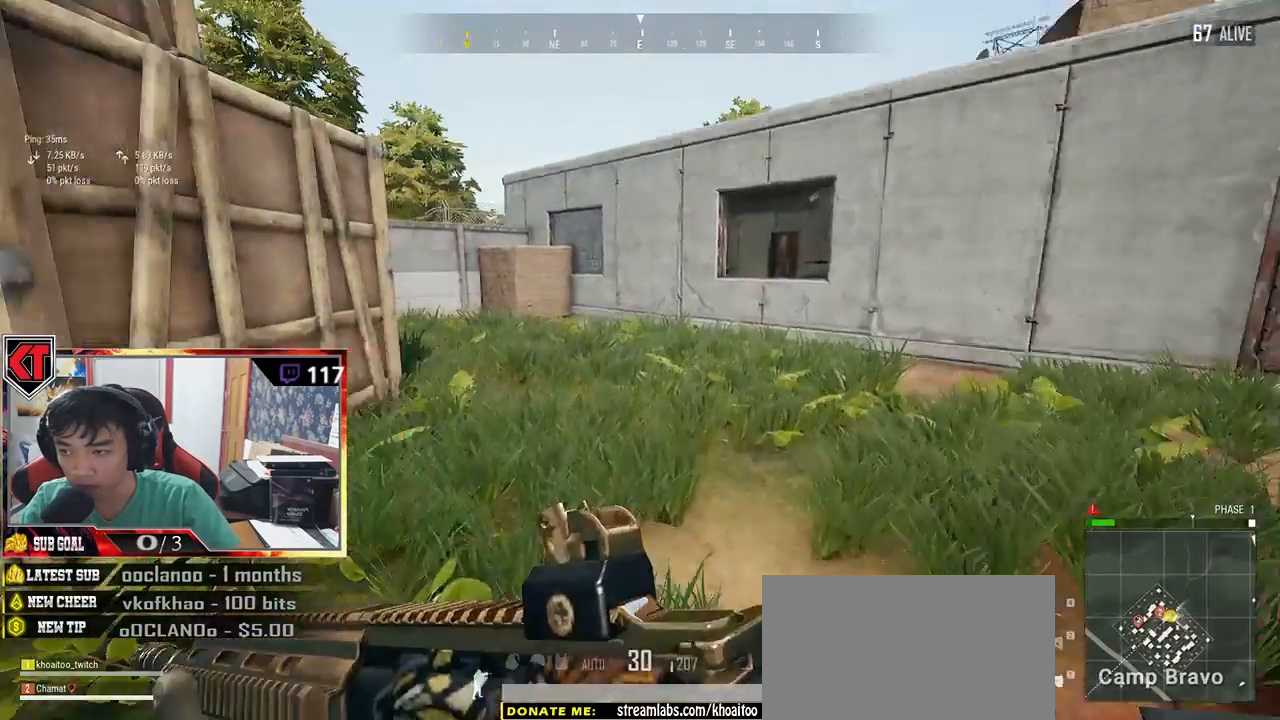
{"keys": ["shift", "w"], "mouse": [], "events": []}
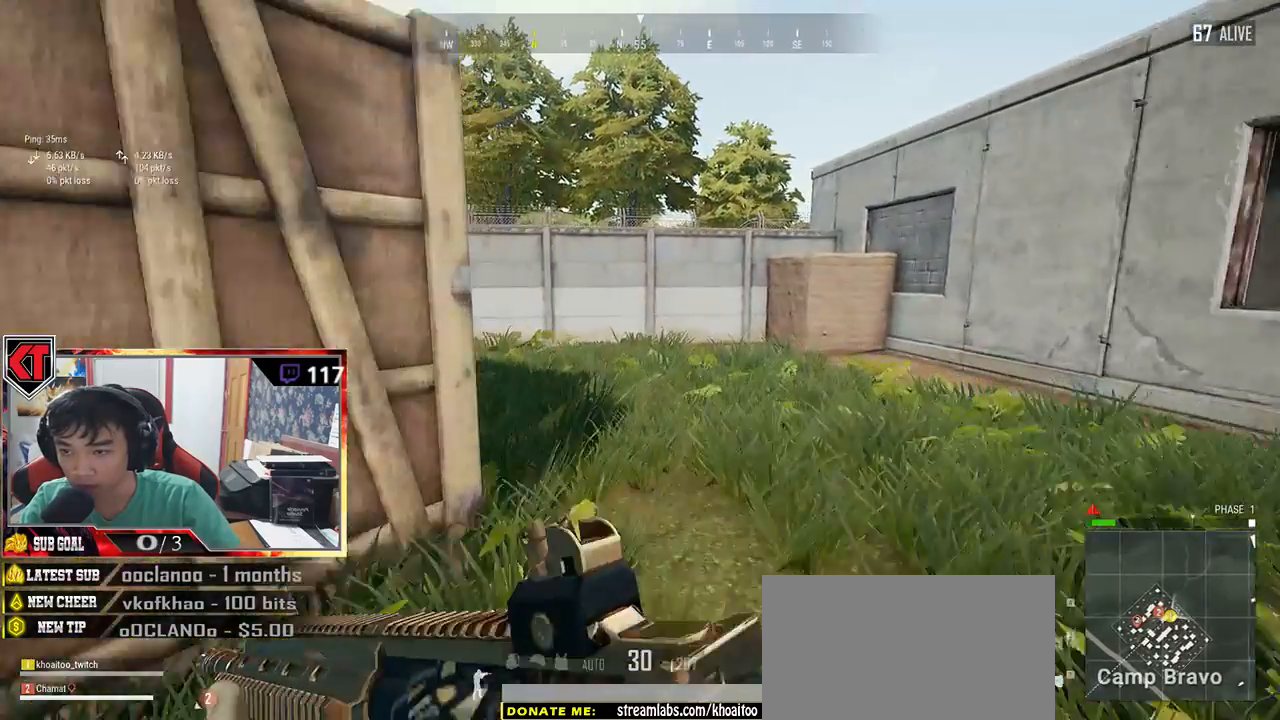
{"keys": ["shift", "w"], "mouse": [], "events": []}
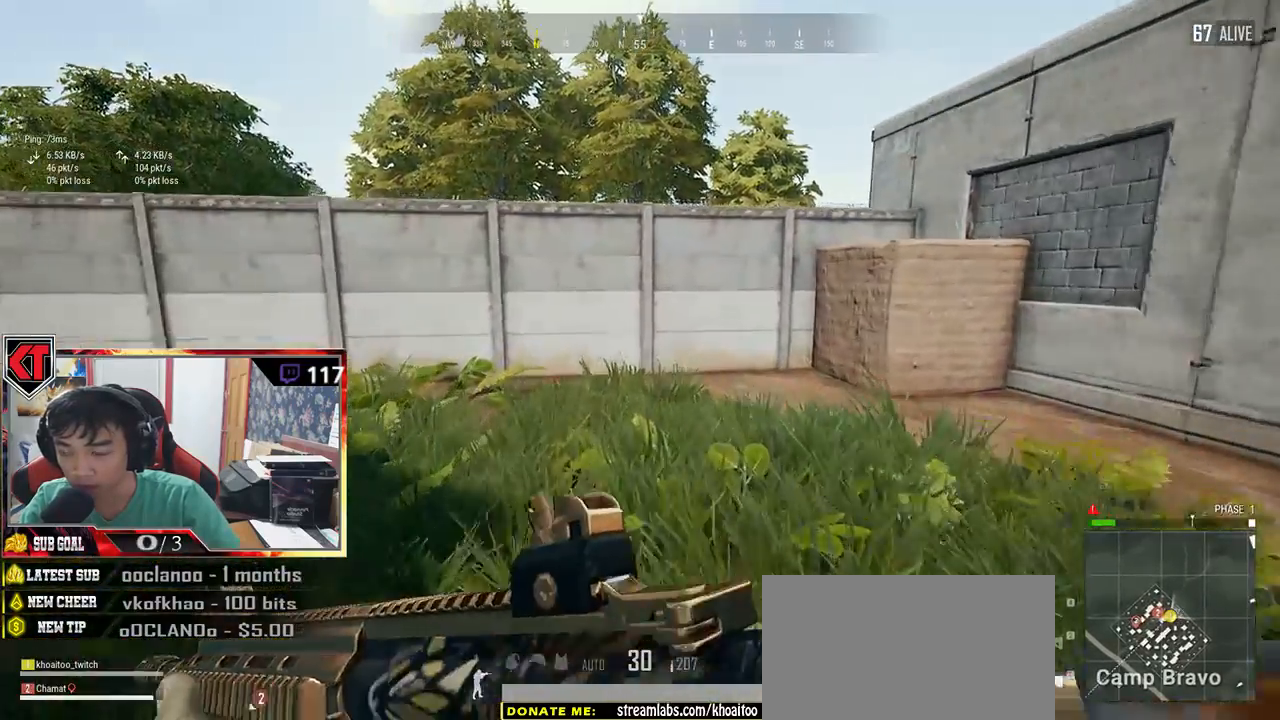
{"keys": ["shift", "w"], "mouse": [], "events": []}
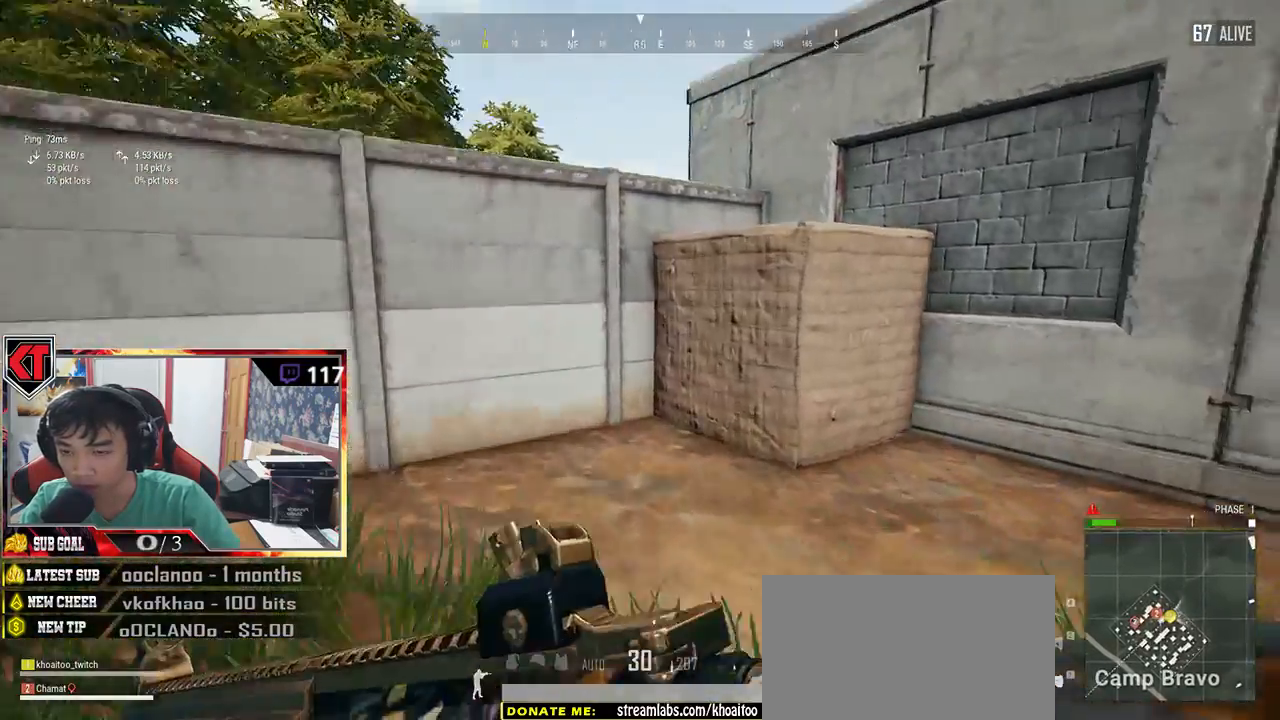
{"keys": ["shift", "w"], "mouse": [], "events": []}
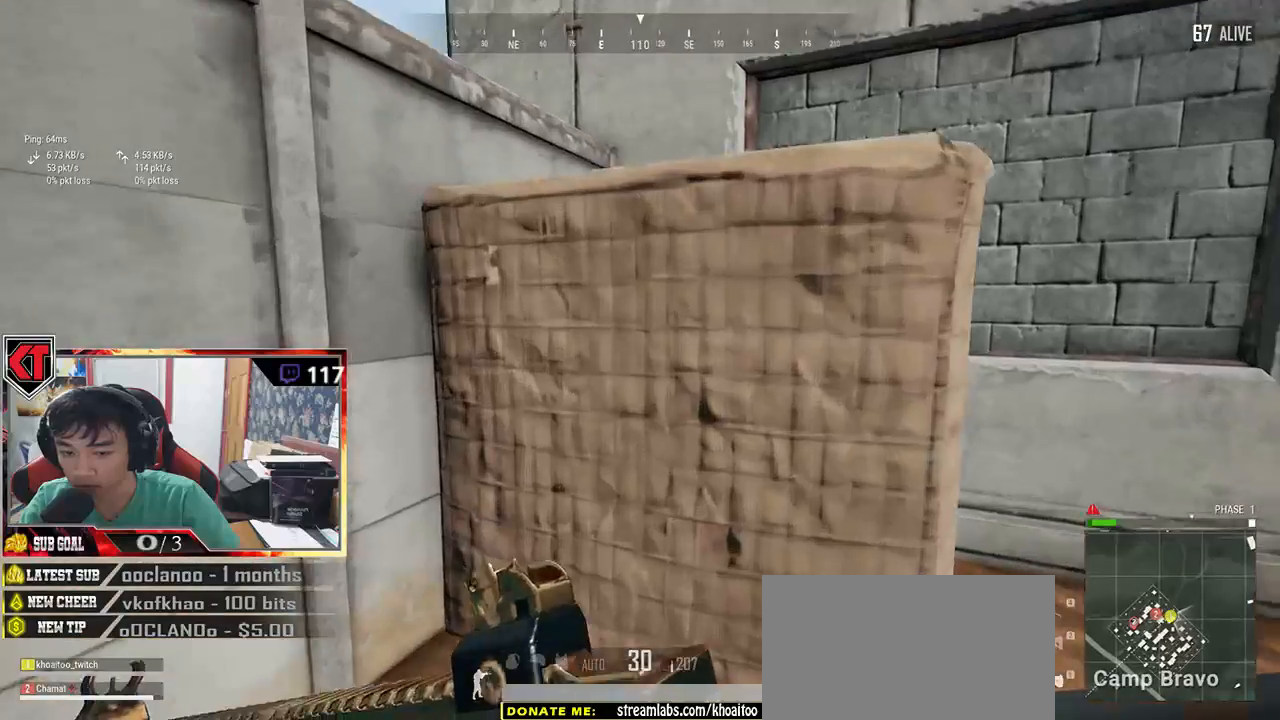
{"keys": ["w"], "mouse": [], "events": [[16, "c", "down"], [83, "c", "up"], [150, "c", "down"], [266, "shift", "up"], [300, "c", "up"]]}
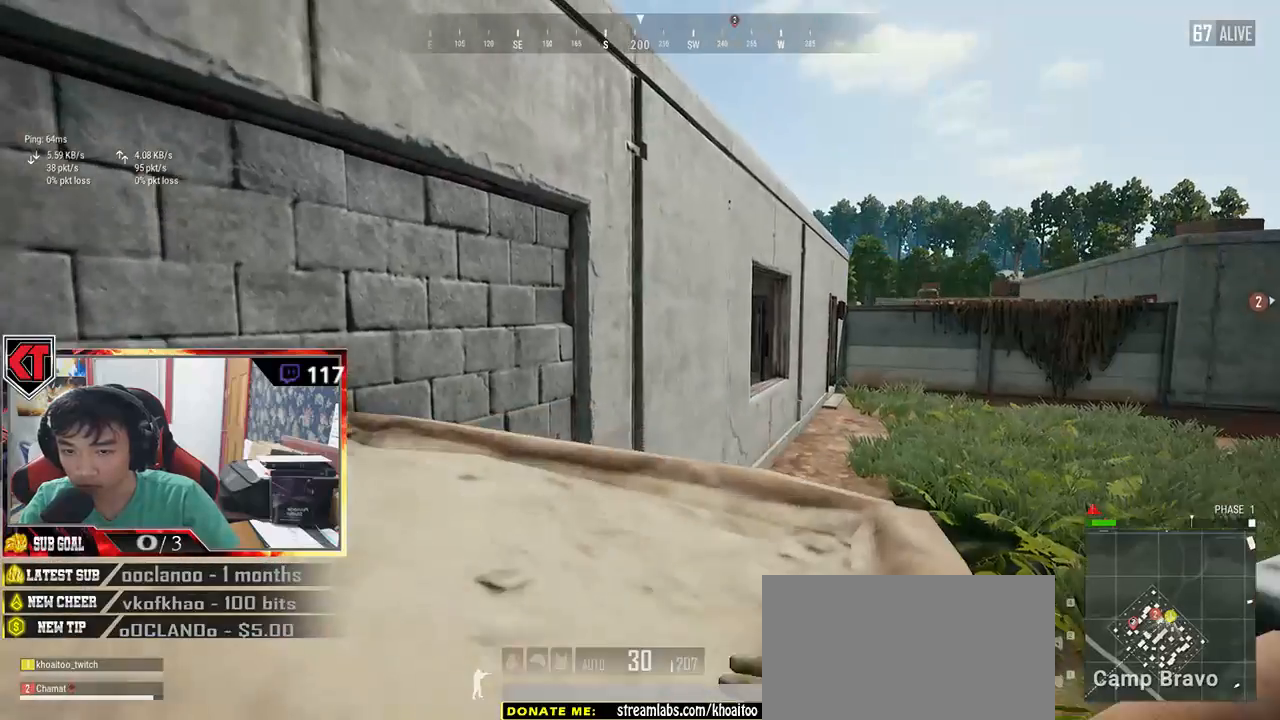
{"keys": [], "mouse": [], "events": [[150, "w", "up"], [216, "a", "down"], [400, "a", "up"]]}
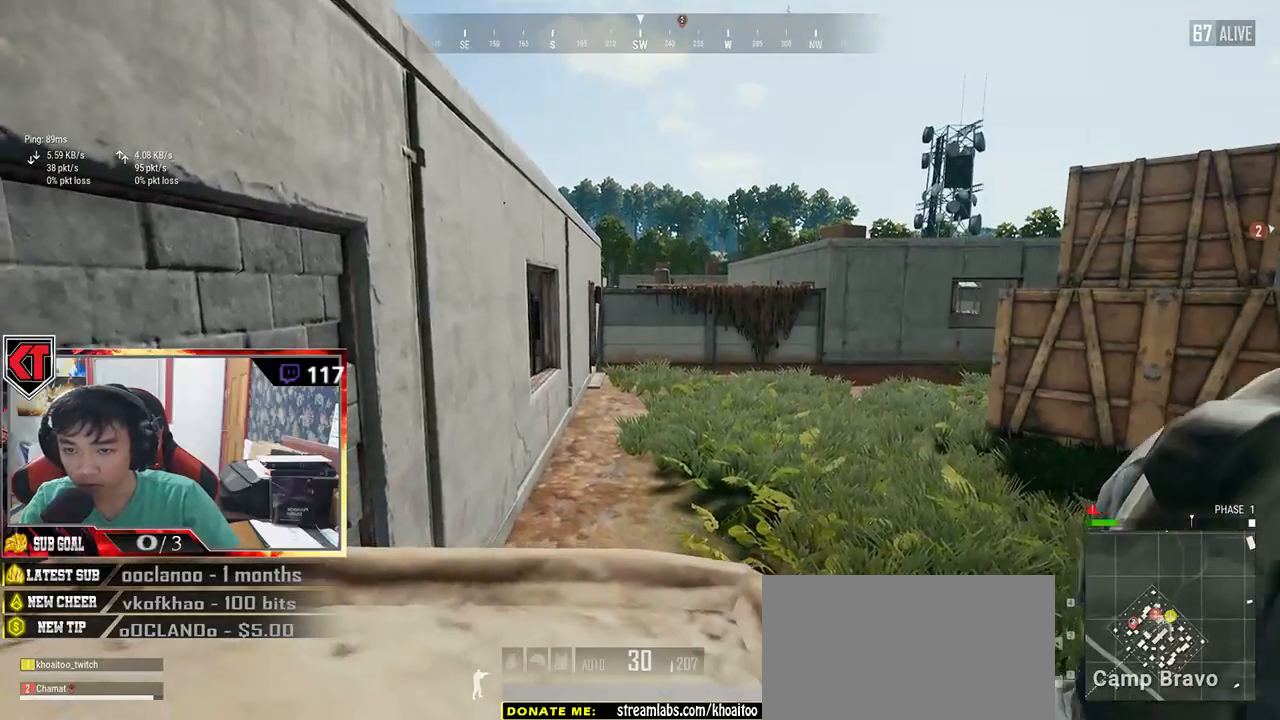
{"keys": [], "mouse": [], "events": []}
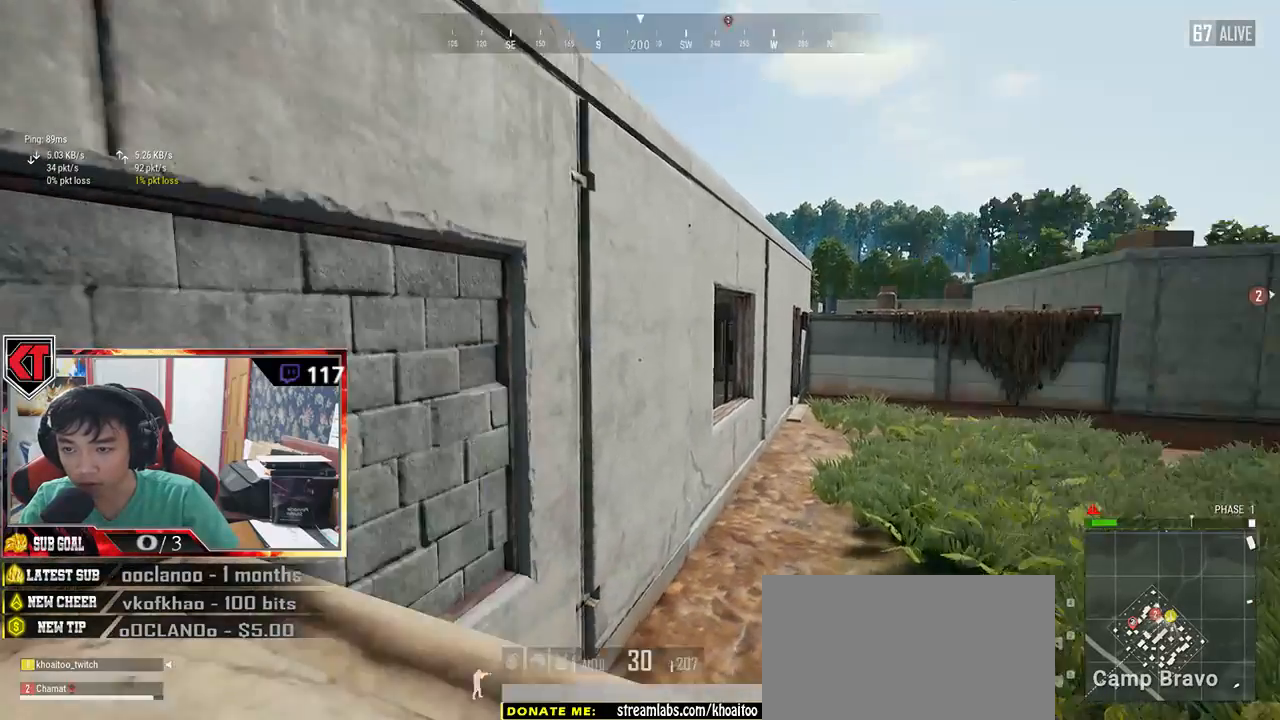
{"keys": ["w"], "mouse": [], "events": [[233, "w", "down"]]}
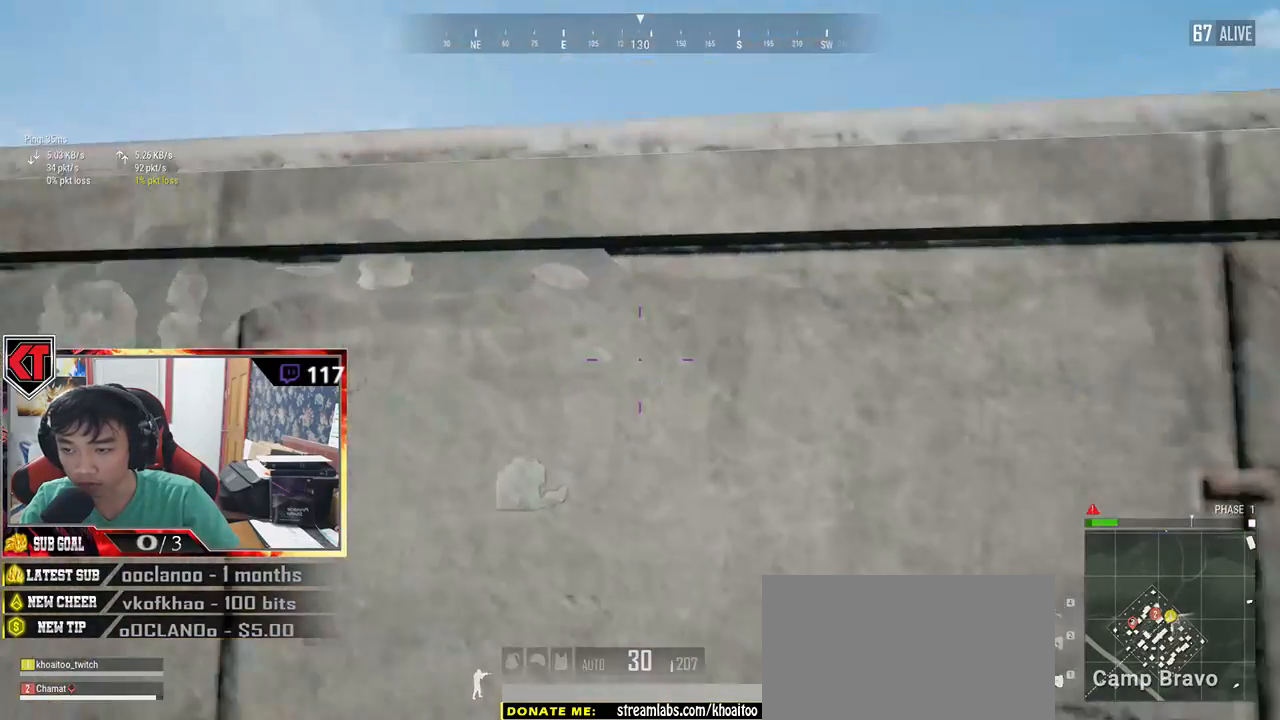
{"keys": [], "mouse": [], "events": [[150, "c", "down"], [216, "c", "up"], [300, "c", "down"], [416, "c", "up"], [450, "w", "up"]]}
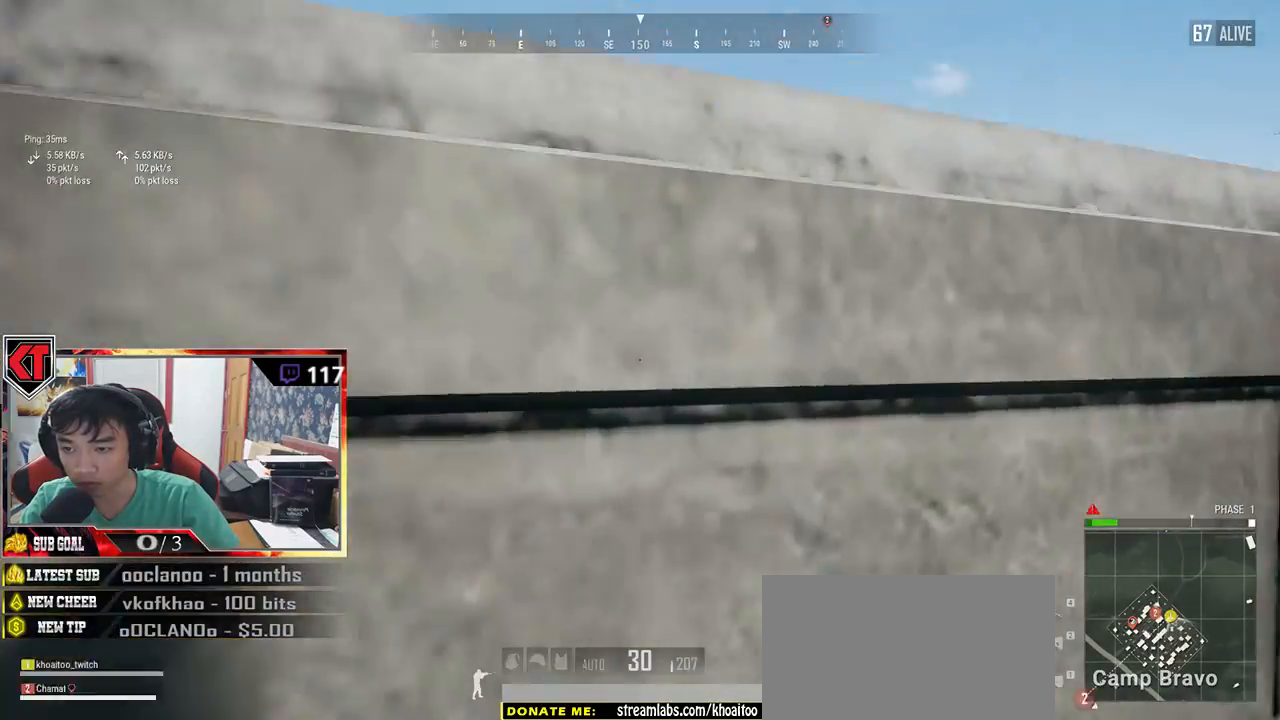
{"keys": [], "mouse": [], "events": []}
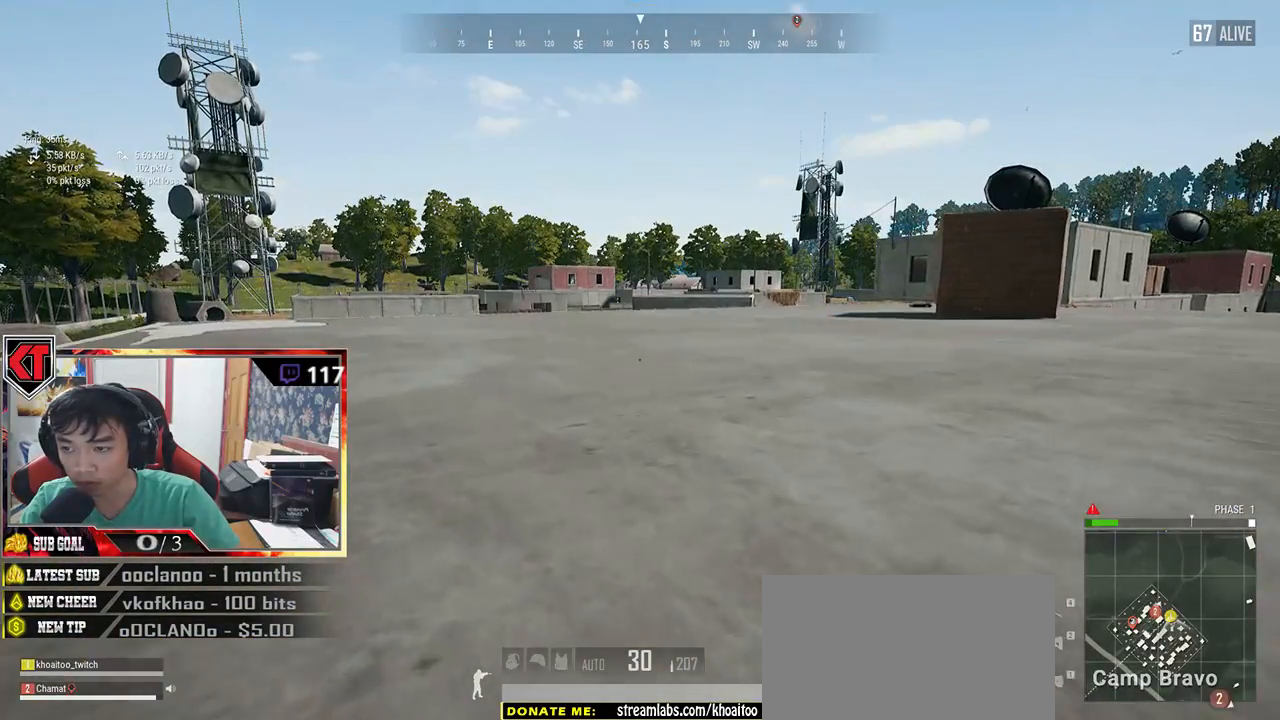
{"keys": ["a"], "mouse": [], "events": [[416, "a", "down"]]}
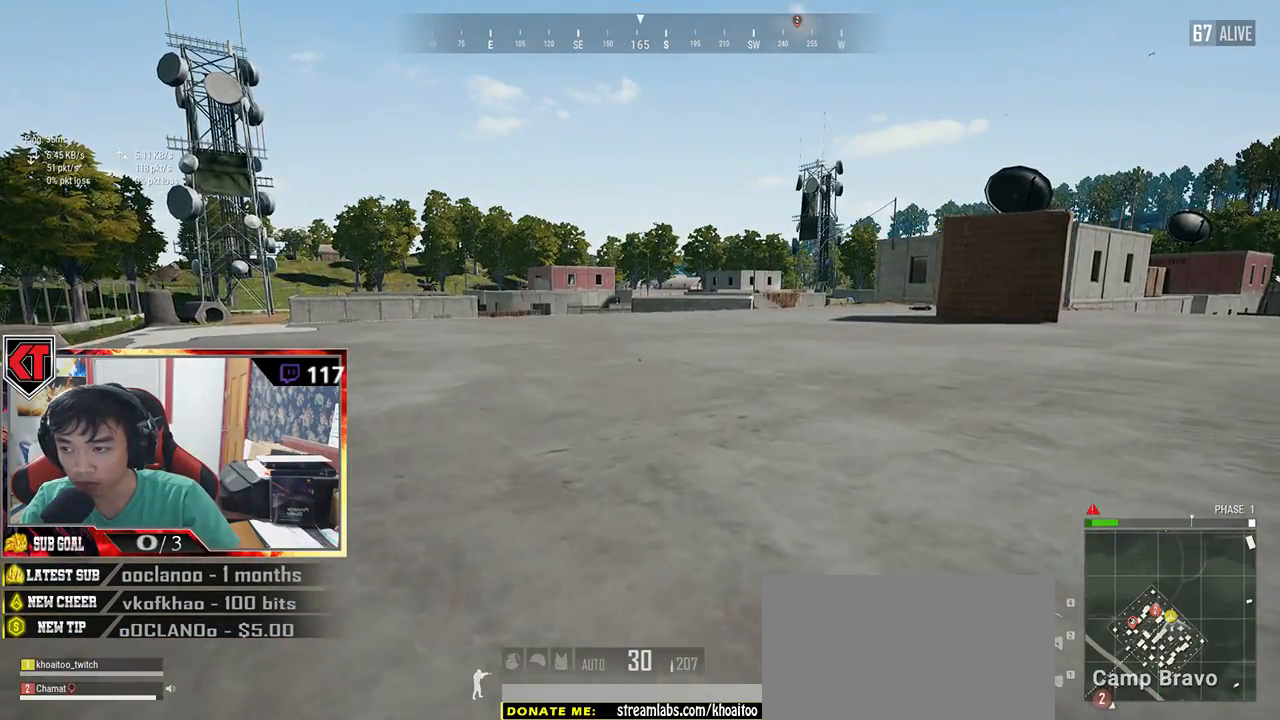
{"keys": ["a", "w"], "mouse": [], "events": [[233, "w", "down"]]}
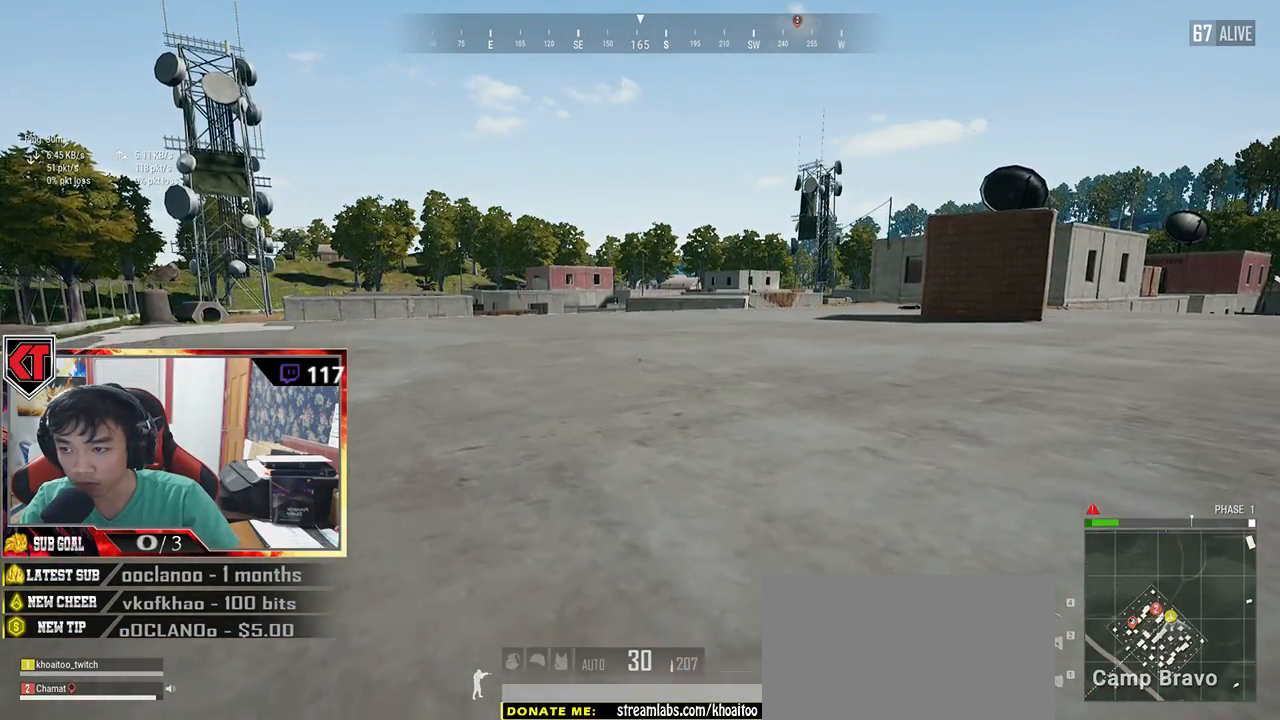
{"keys": ["a"], "mouse": [], "events": [[283, "w", "up"]]}
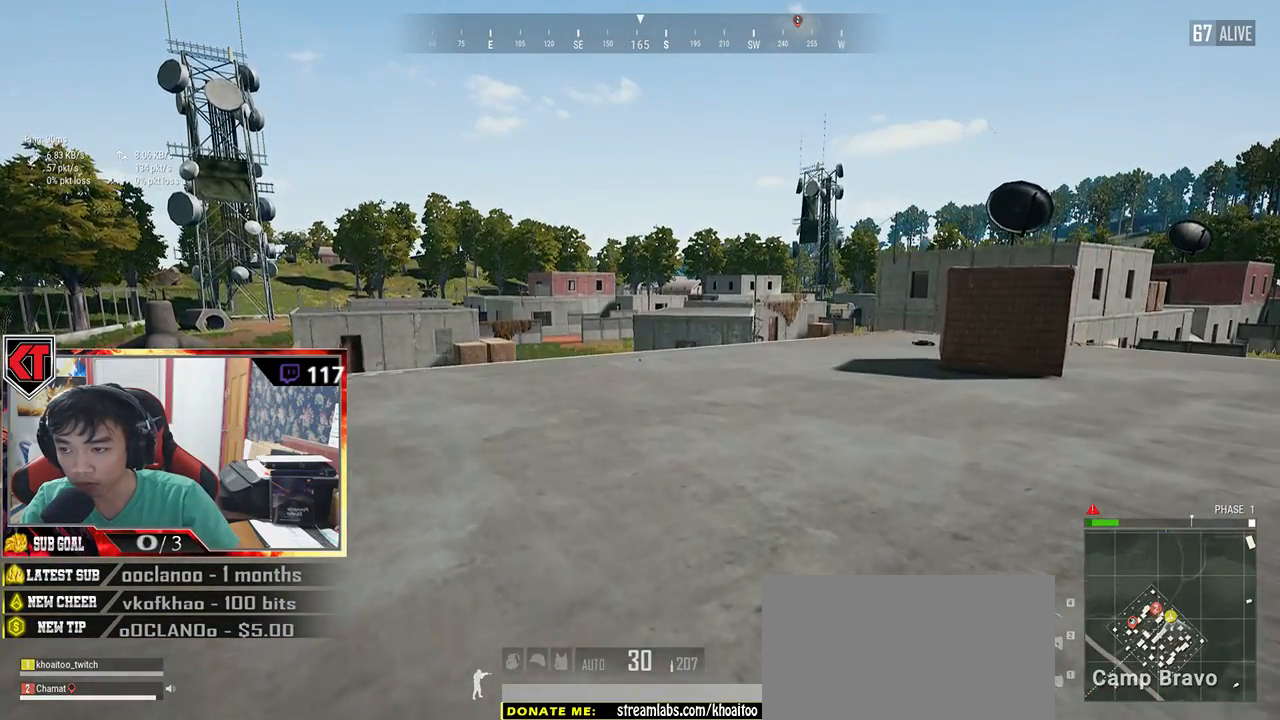
{"keys": ["a"], "mouse": [], "events": []}
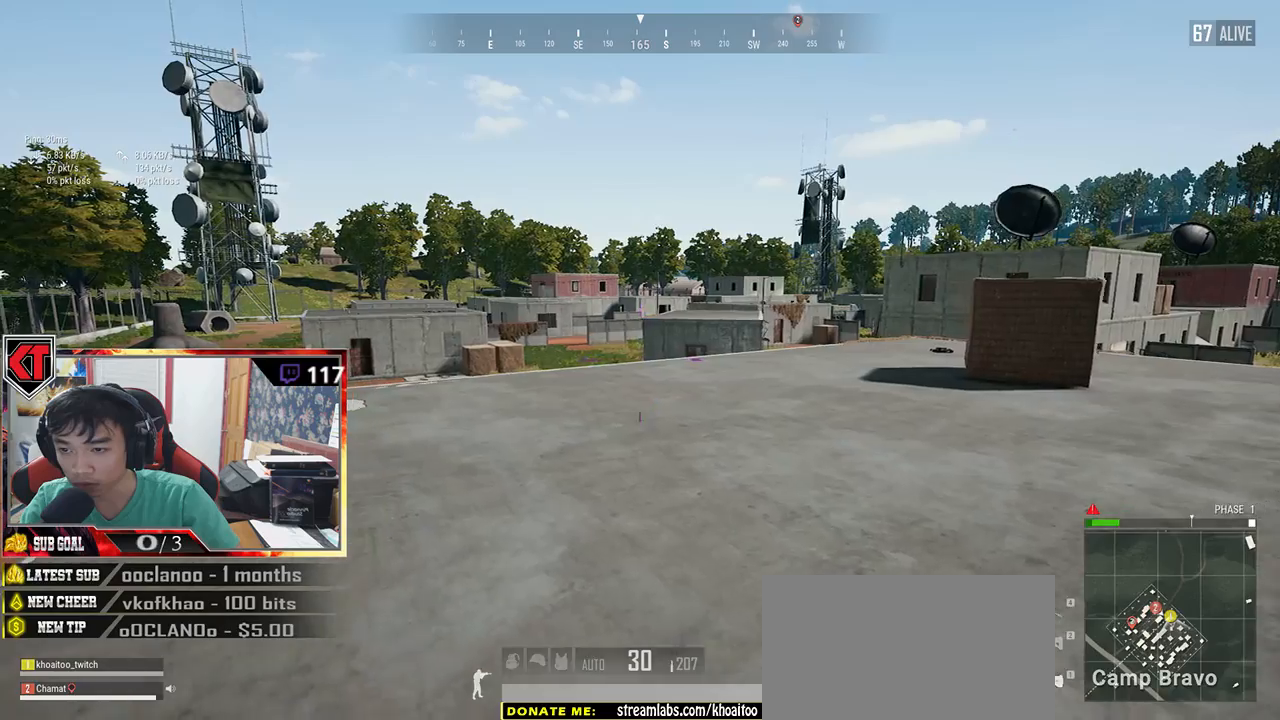
{"keys": ["d", "s"], "mouse": [], "events": [[383, "s", "down"], [400, "a", "up"], [483, "d", "down"]]}
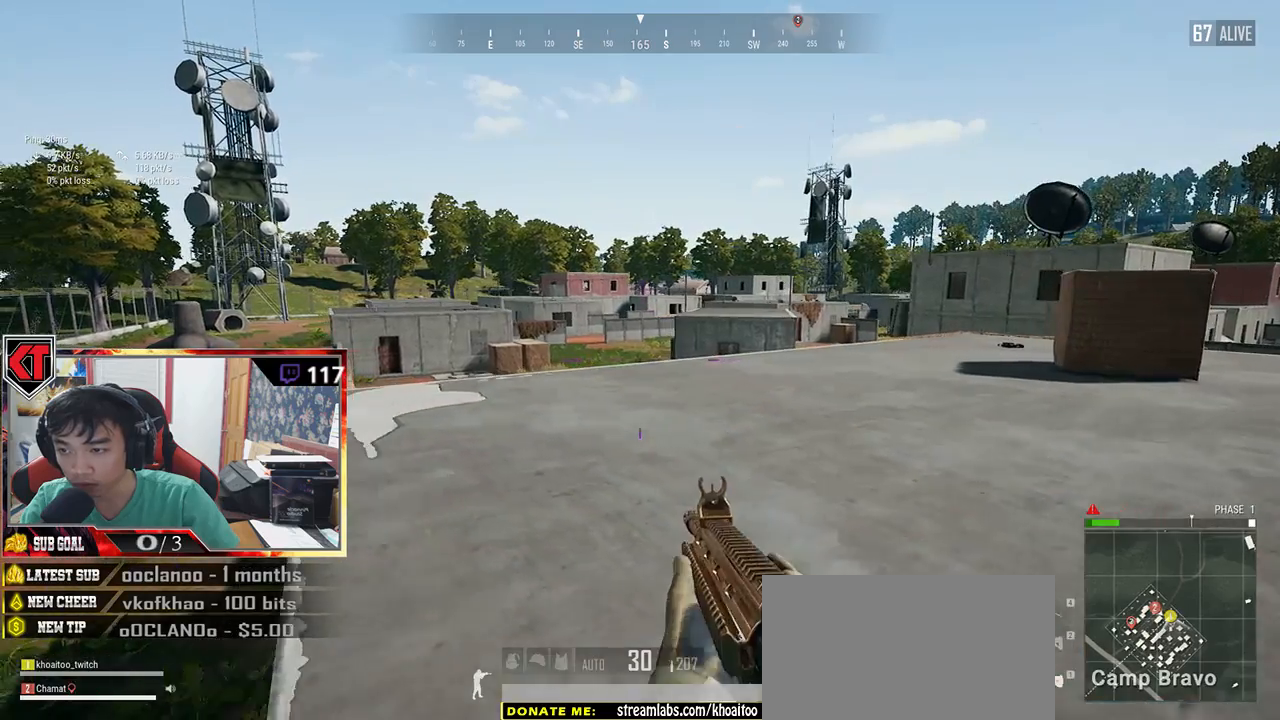
{"keys": ["d", "w"], "mouse": [], "events": [[33, "s", "up"], [266, "w", "down"]]}
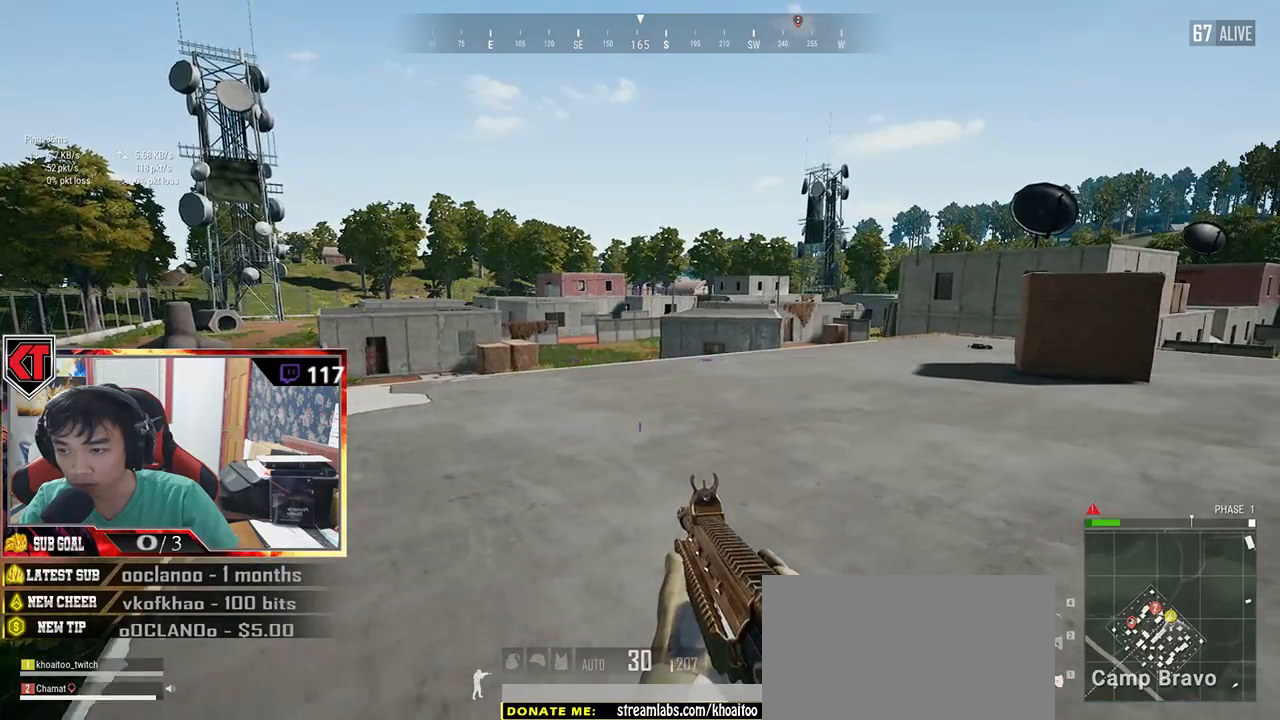
{"keys": ["d"], "mouse": [], "events": [[250, "w", "up"]]}
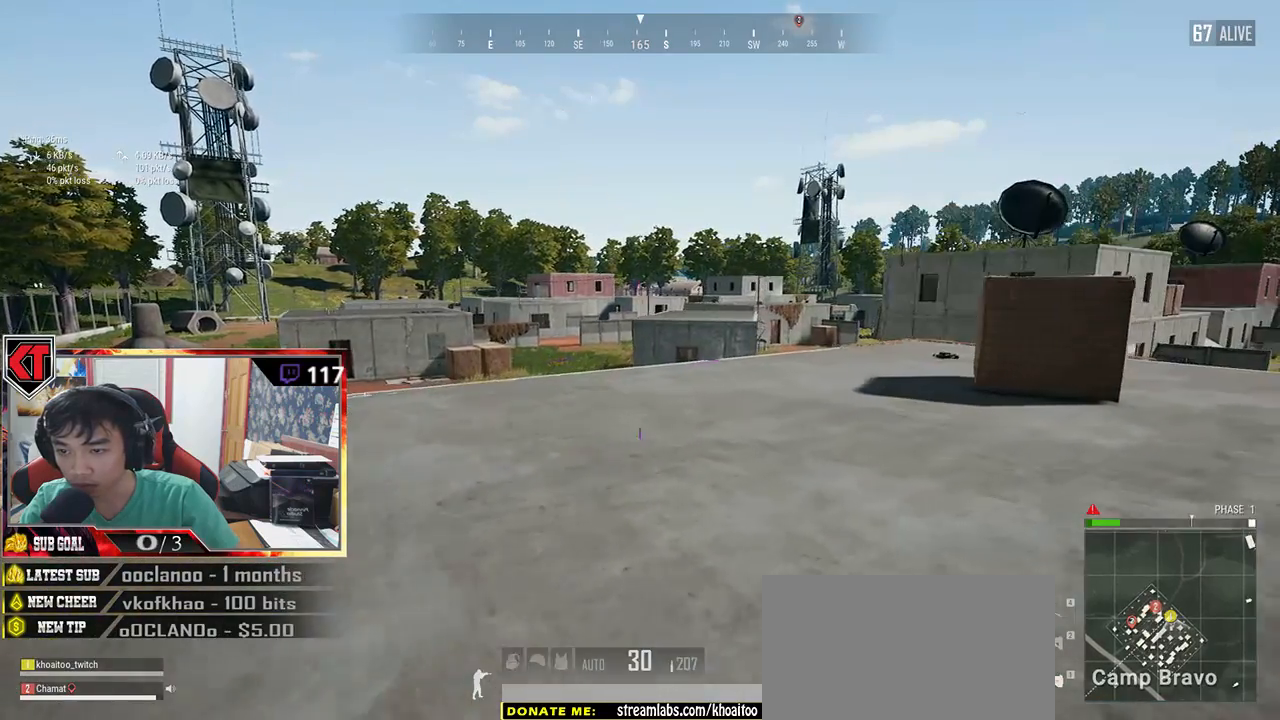
{"keys": ["shift", "w"], "mouse": [], "events": [[33, "s", "down"], [100, "s", "up"], [233, "w", "down"], [466, "d", "up"], [483, "shift", "down"]]}
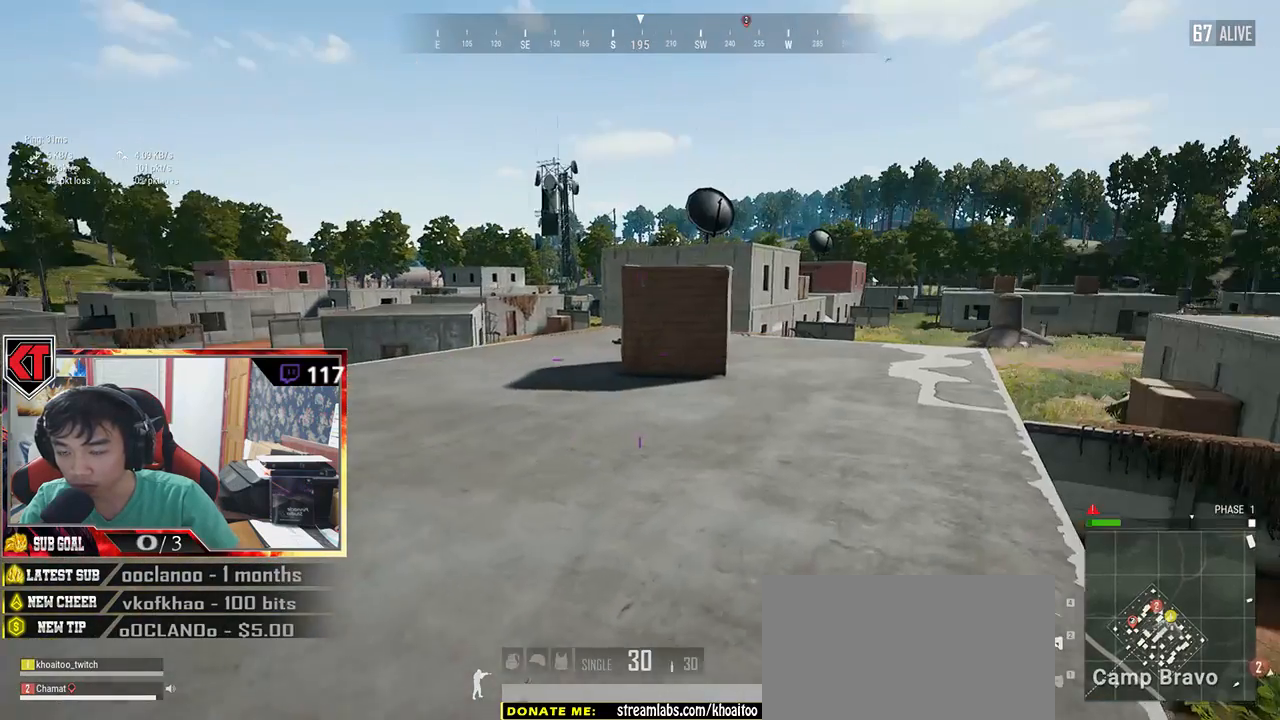
{"keys": ["shift", "w"], "mouse": [], "events": [[166, "d", "down"], [500, "d", "up"]]}
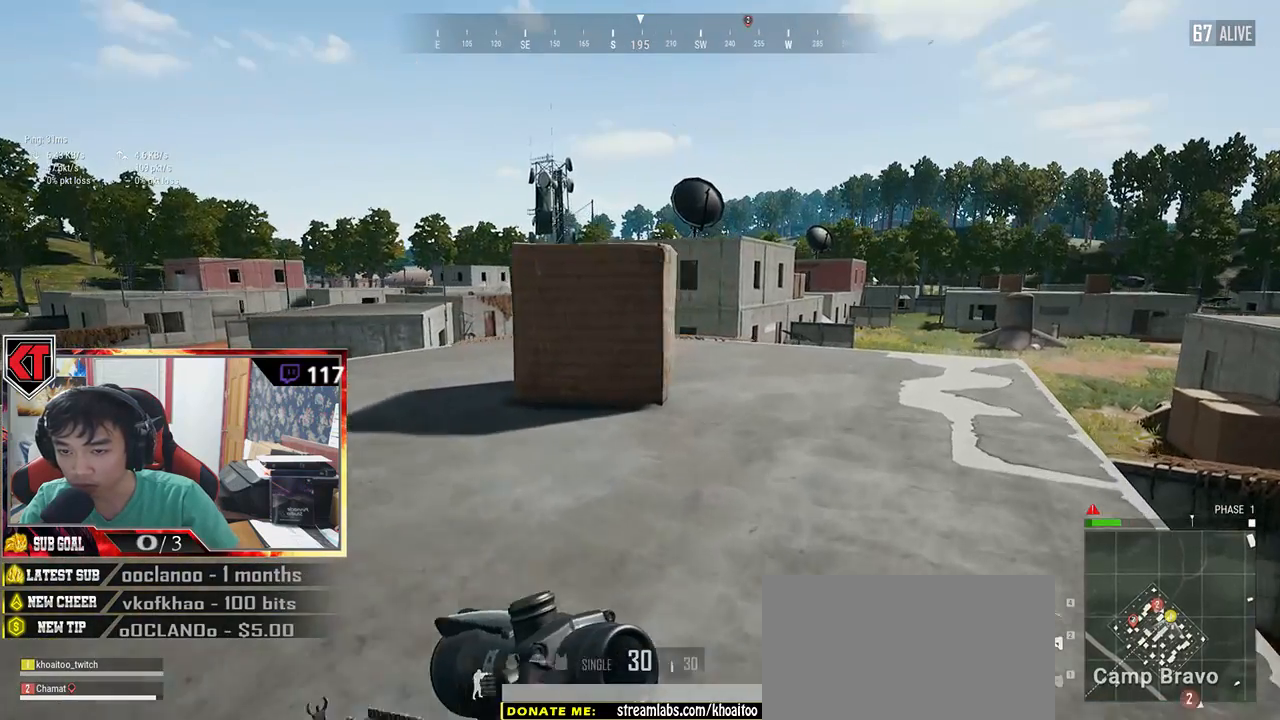
{"keys": ["w"], "mouse": [], "events": [[433, "shift", "up"]]}
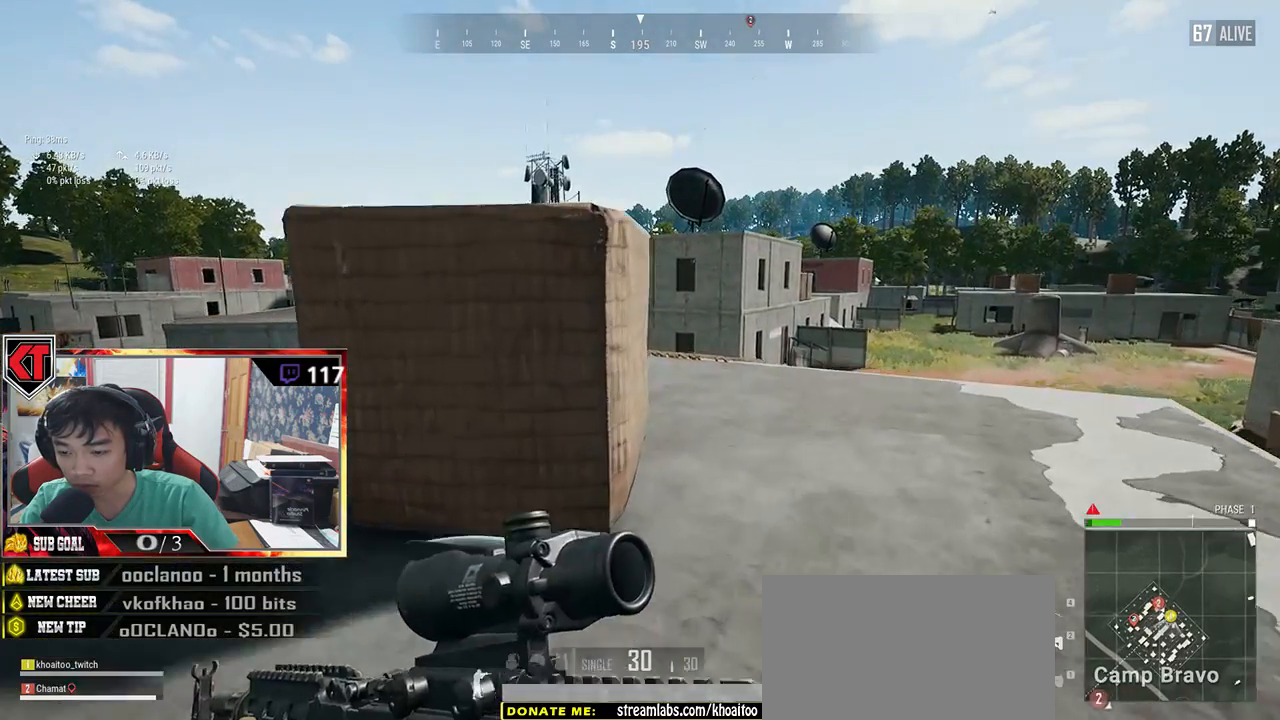
{"keys": ["d", "s"], "mouse": [], "events": [[183, "d", "down"], [250, "w", "up"], [350, "s", "down"]]}
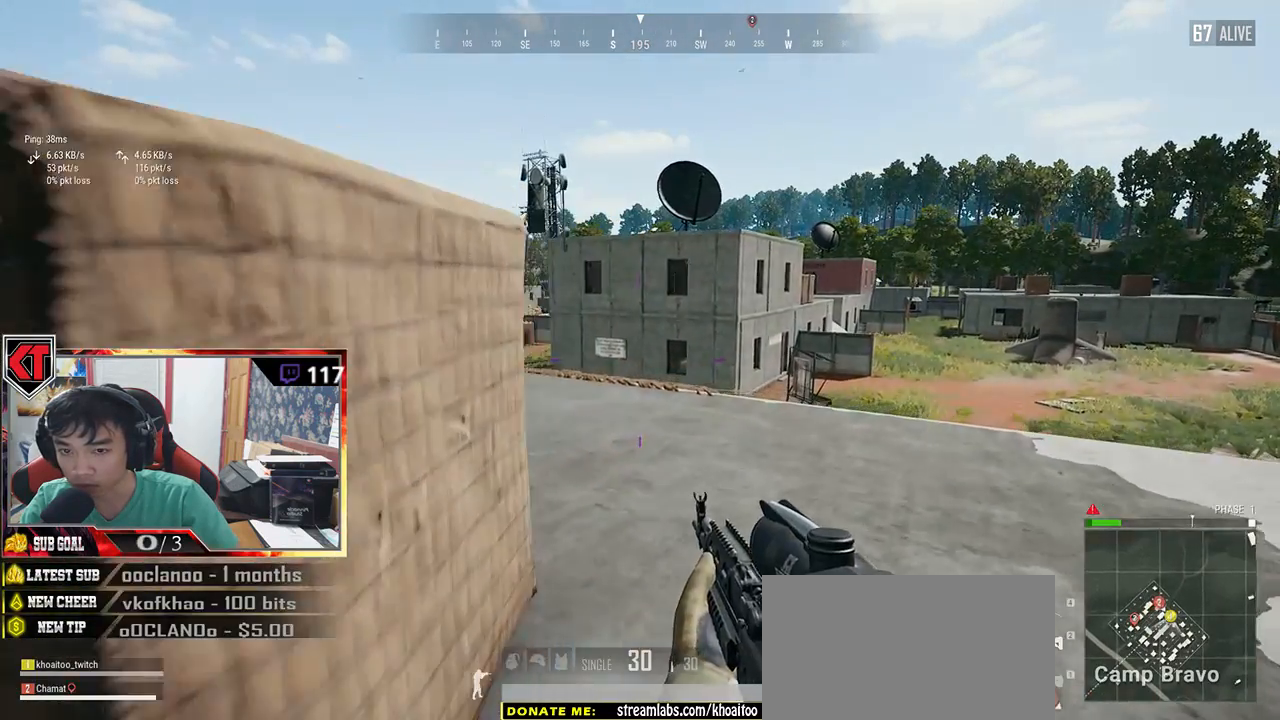
{"keys": ["d", "w"], "mouse": [], "events": [[33, "a", "down"], [33, "d", "up"], [116, "s", "up"], [283, "w", "down"], [383, "a", "up"], [466, "d", "down"]]}
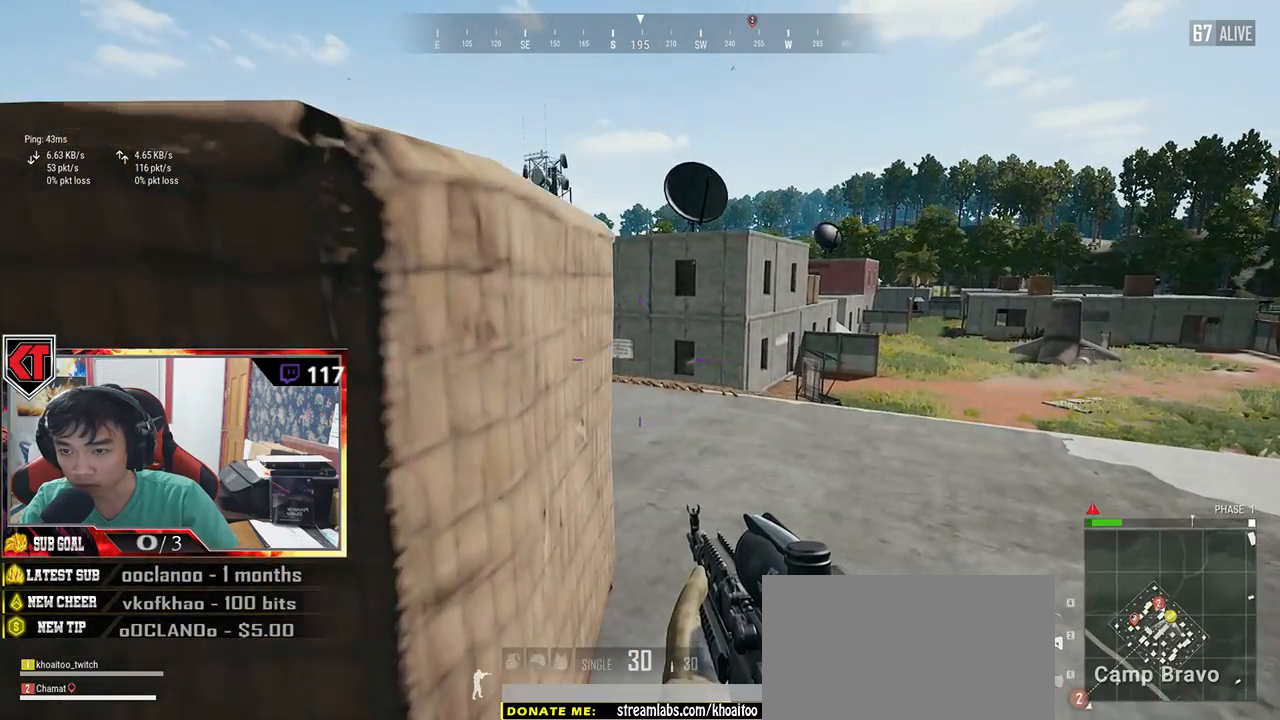
{"keys": ["d"], "mouse": [], "events": [[416, "w", "up"]]}